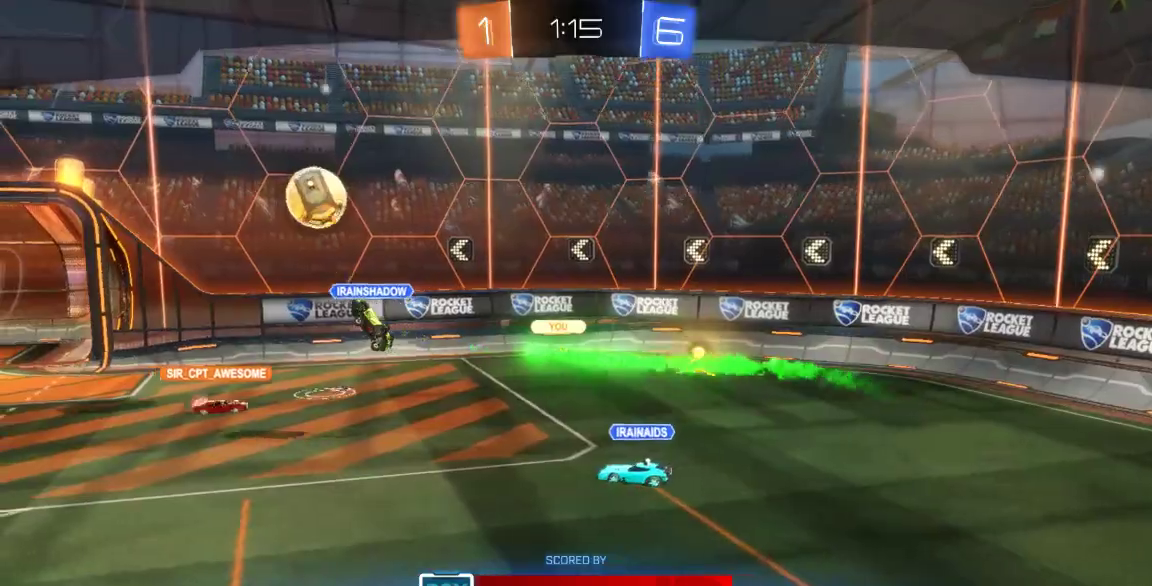
Gameplay with a controller (Xbox layout); each line is a JSON object with the inputs held at the frame after it (dt_ms = milliseconds from this image to that frame). "button_events" lists button changes between this image and that frame as [ms after this image, input, new state], when the widget could be followed in between (sticks are given only as held states). Not read: L1 L2 L3 R1 R2 R3 SELECT.
{"dt_ms": 500, "buttons": ["A"], "left_stick": "center", "right_stick": "center", "button_events": [[67, "A", "up"], [200, "A", "down"], [317, "A", "up"], [417, "A", "down"]]}
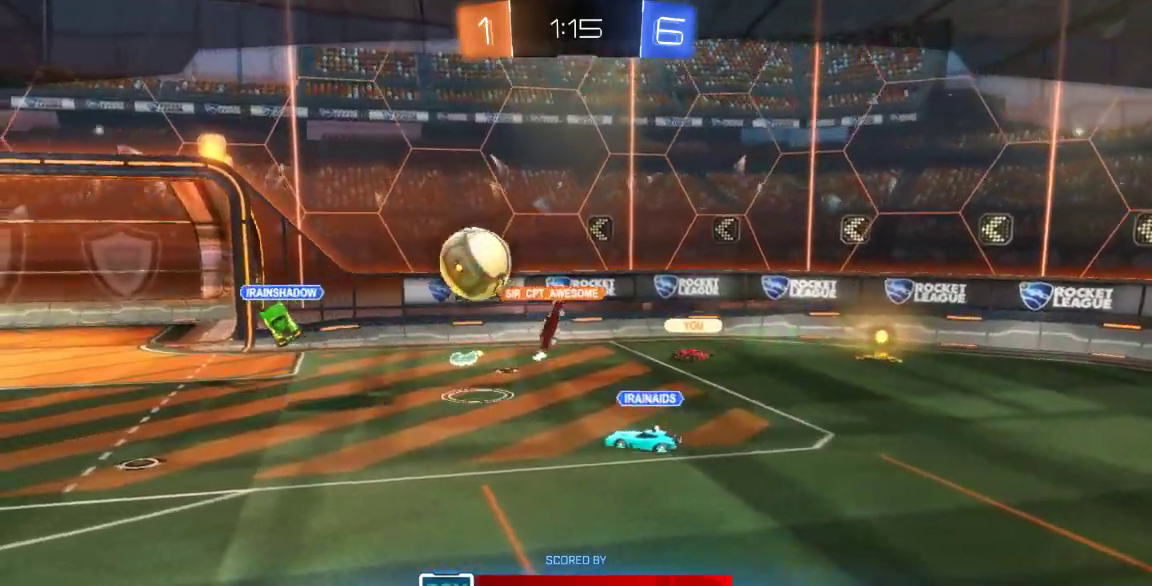
{"dt_ms": 500, "buttons": [], "left_stick": "center", "right_stick": "center", "button_events": [[50, "A", "up"], [133, "A", "down"], [267, "A", "up"], [367, "A", "down"], [500, "A", "up"]]}
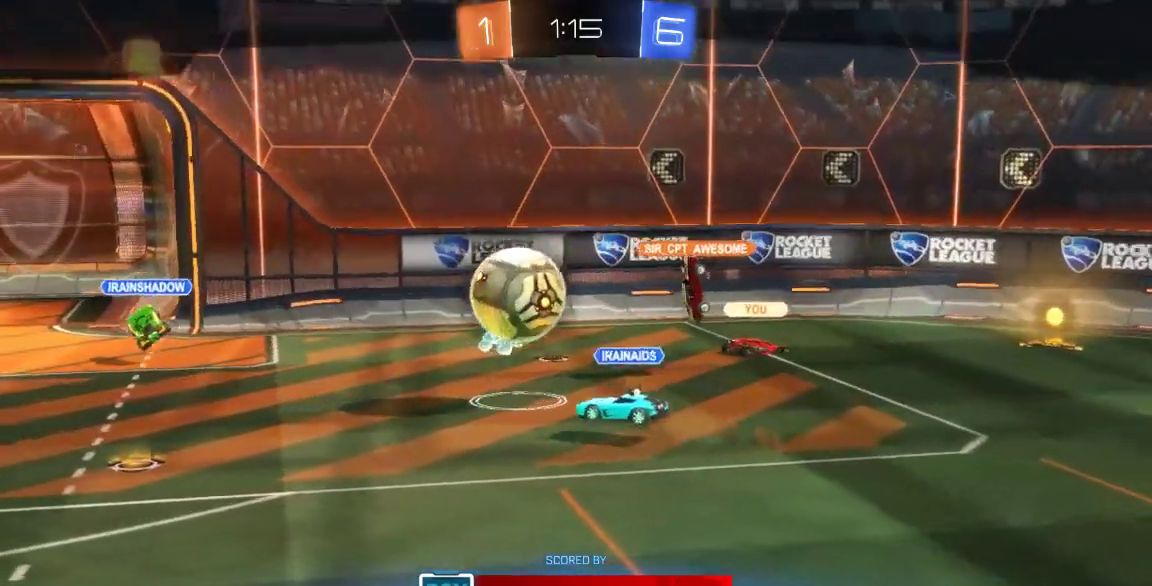
{"dt_ms": 500, "buttons": [], "left_stick": "center", "right_stick": "center", "button_events": [[117, "A", "down"], [217, "A", "up"], [350, "A", "down"], [450, "A", "up"]]}
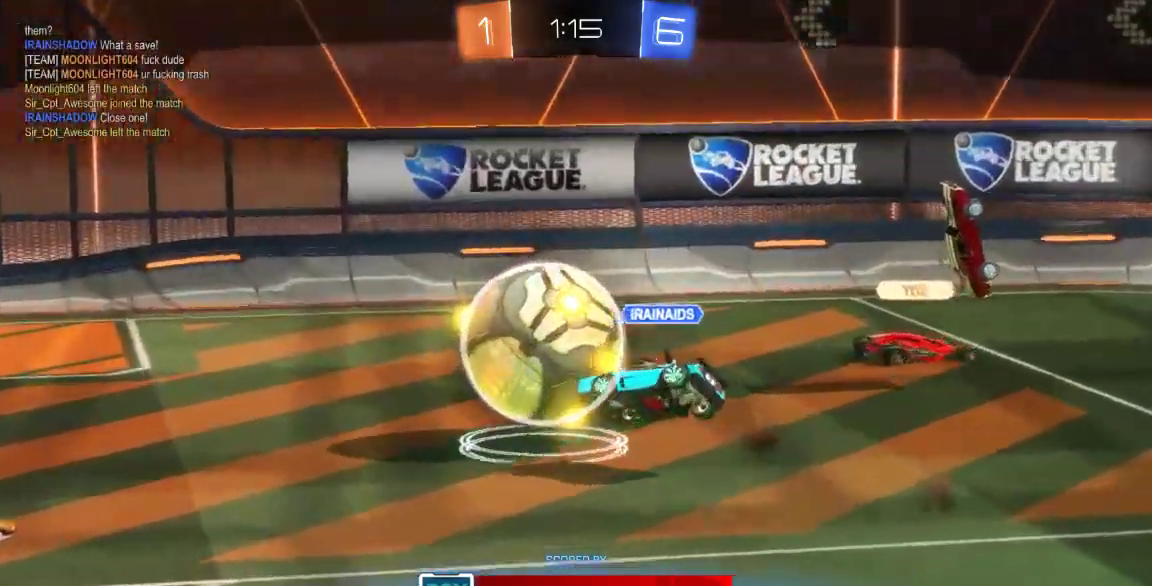
{"dt_ms": 500, "buttons": ["A"], "left_stick": "center", "right_stick": "center", "button_events": [[67, "A", "down"], [167, "A", "up"], [267, "A", "down"], [400, "A", "up"], [483, "A", "down"]]}
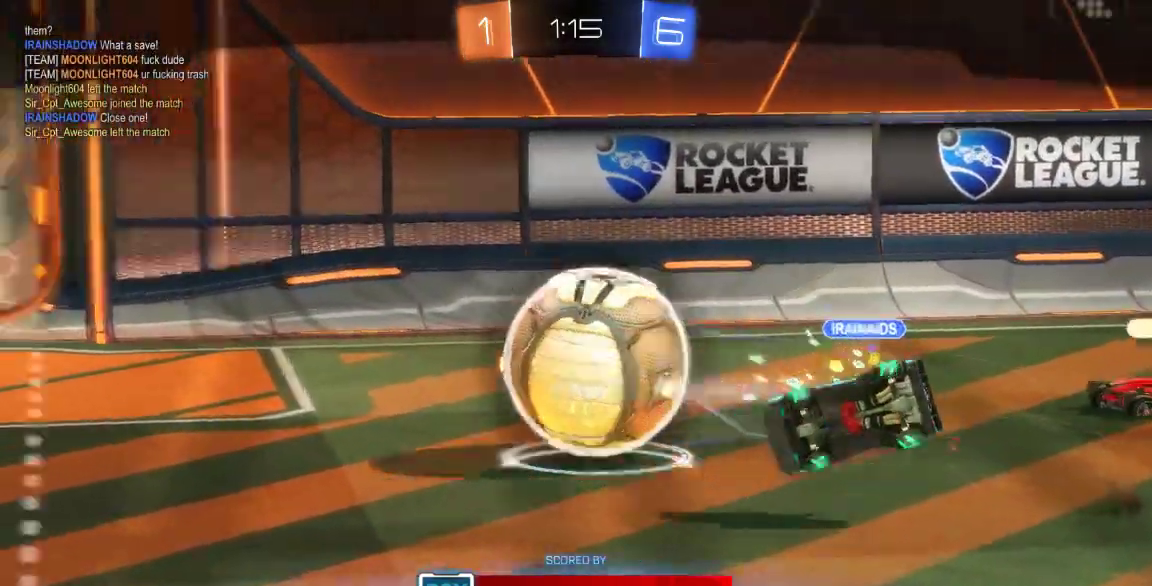
{"dt_ms": 500, "buttons": [], "left_stick": "center", "right_stick": "center", "button_events": [[83, "A", "up"], [183, "A", "down"], [317, "A", "up"], [367, "A", "down"], [500, "A", "up"]]}
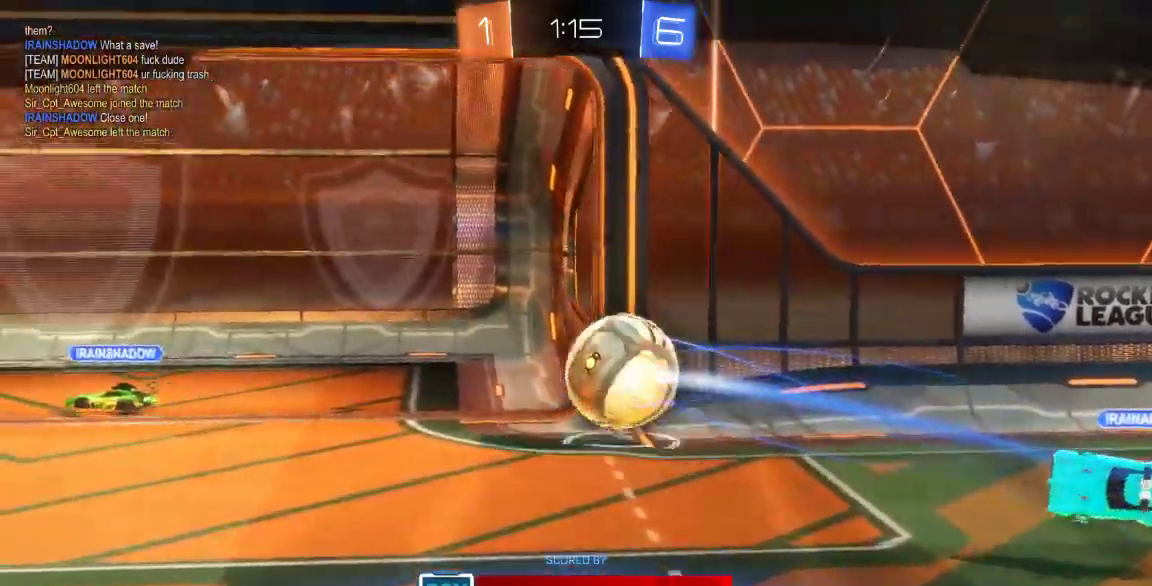
{"dt_ms": 500, "buttons": [], "left_stick": "center", "right_stick": "center", "button_events": [[100, "A", "down"], [233, "A", "up"], [283, "A", "down"], [483, "A", "up"]]}
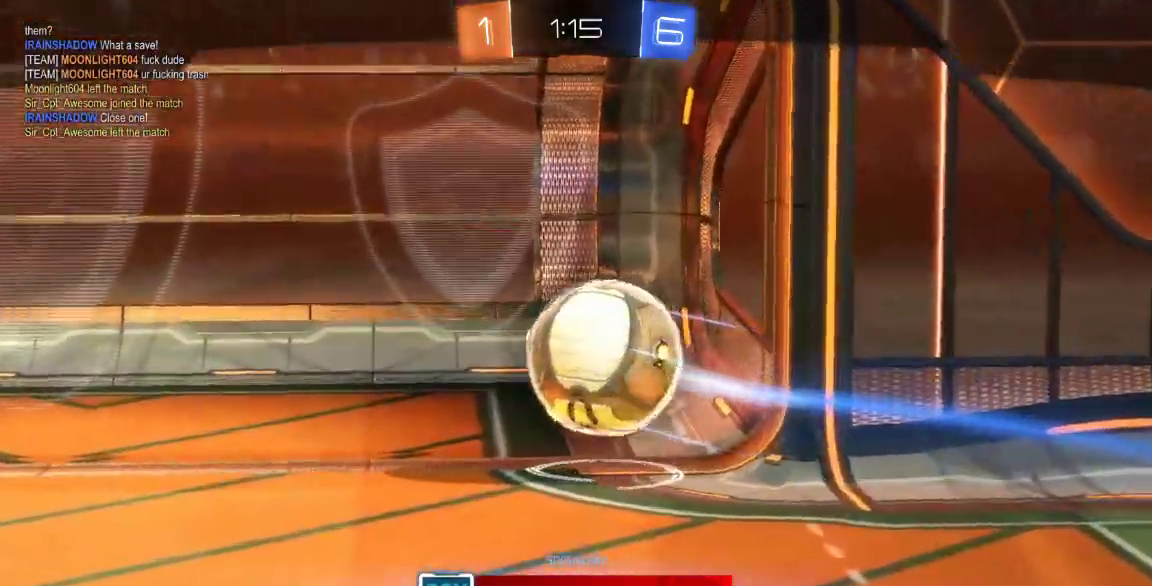
{"dt_ms": 500, "buttons": ["A"], "left_stick": "center", "right_stick": "center", "button_events": [[50, "A", "down"], [167, "A", "up"], [233, "A", "down"], [400, "A", "up"], [500, "A", "down"]]}
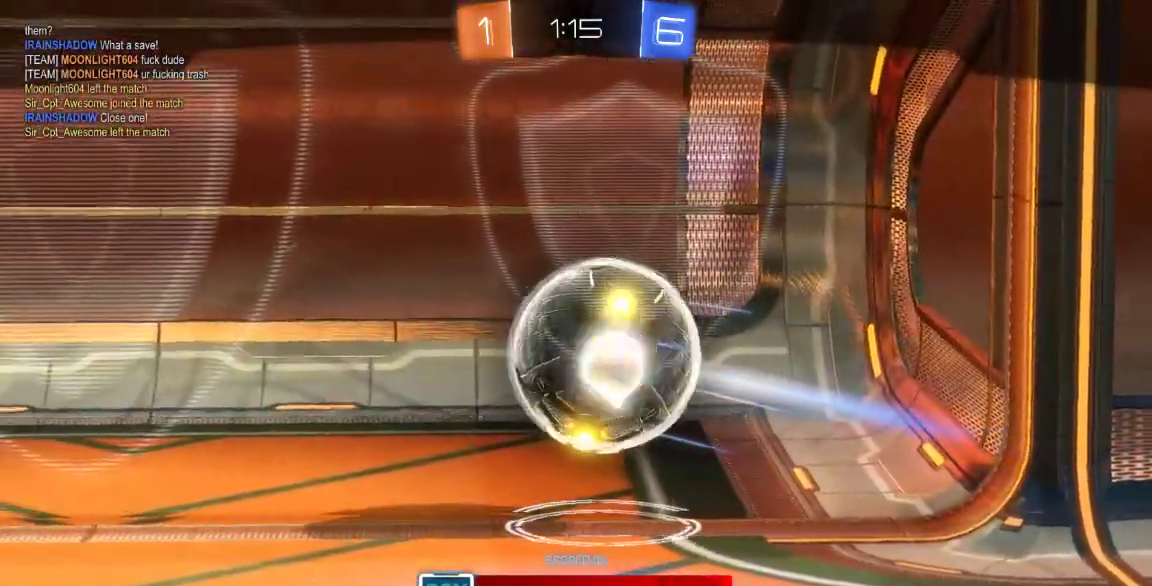
{"dt_ms": 500, "buttons": ["A"], "left_stick": "center", "right_stick": "center", "button_events": [[133, "A", "up"], [183, "A", "down"], [350, "A", "up"], [417, "A", "down"]]}
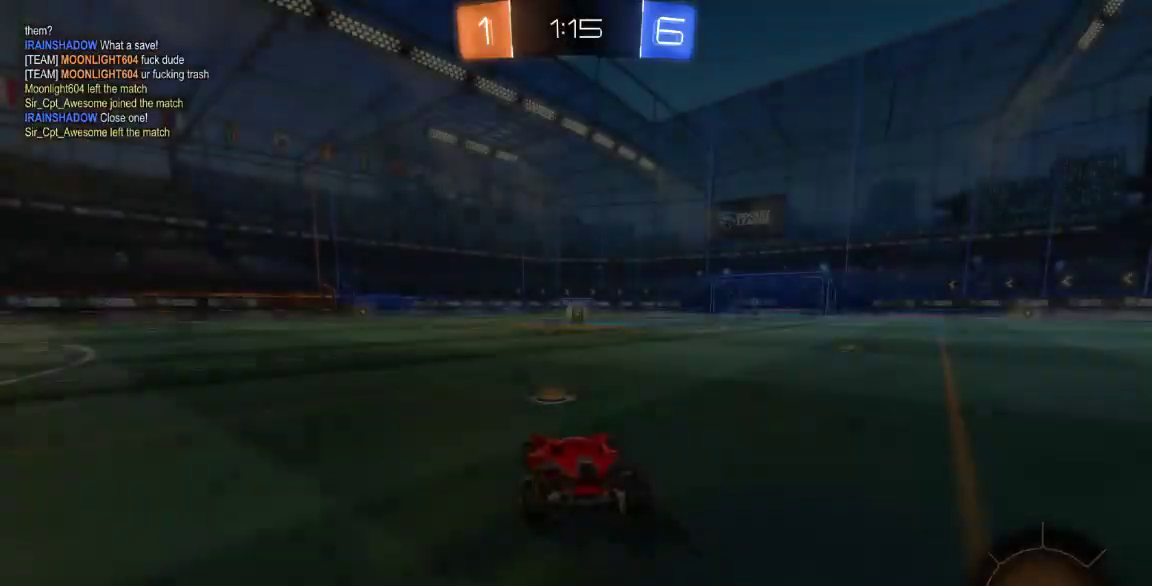
{"dt_ms": 500, "buttons": [], "left_stick": "center", "right_stick": "center", "button_events": [[67, "A", "up"]]}
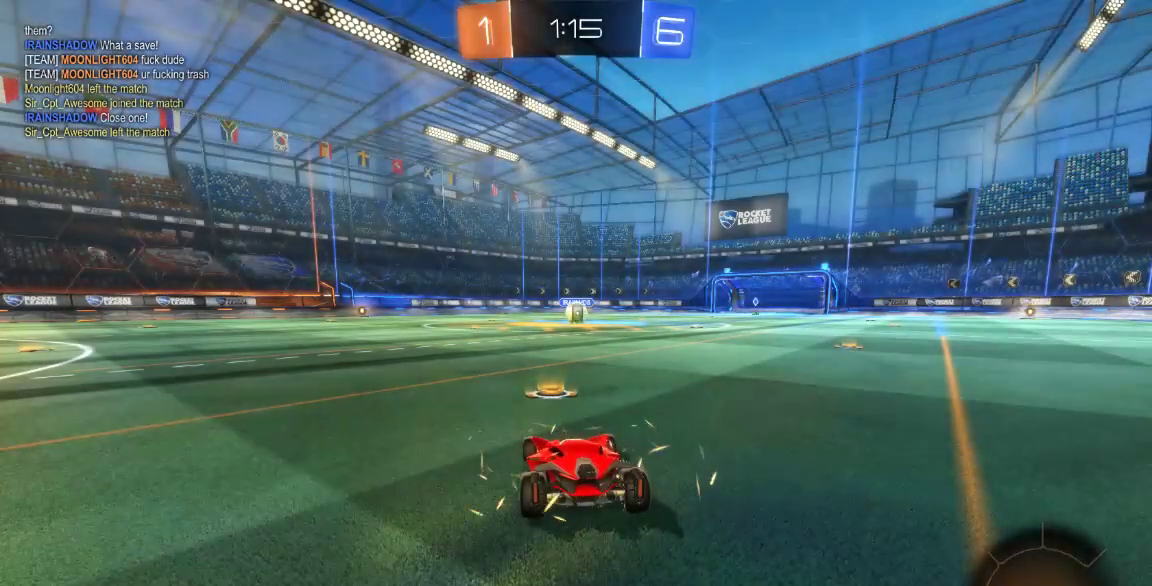
{"dt_ms": 500, "buttons": [], "left_stick": "center", "right_stick": "center", "button_events": []}
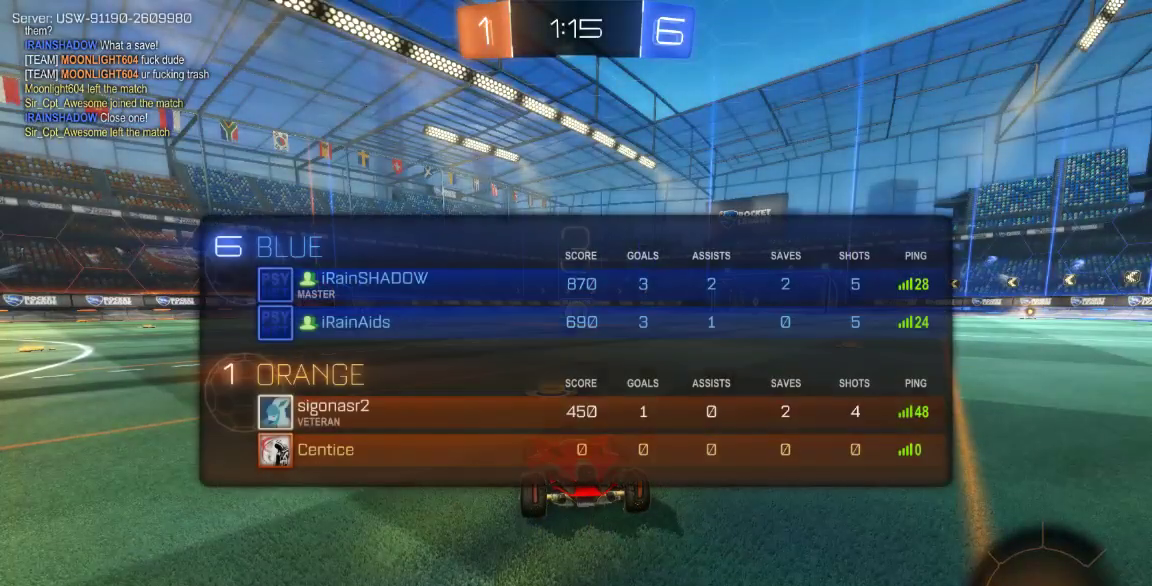
{"dt_ms": 500, "buttons": ["B"], "left_stick": "center", "right_stick": "center", "button_events": [[333, "B", "down"]]}
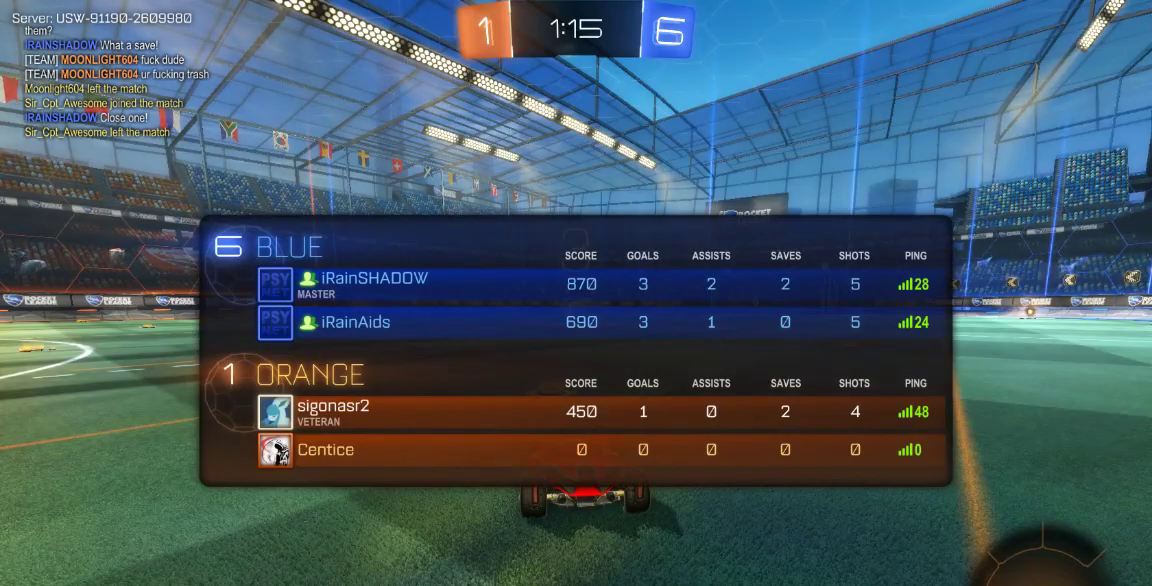
{"dt_ms": 500, "buttons": ["B"], "left_stick": "center", "right_stick": "center", "button_events": []}
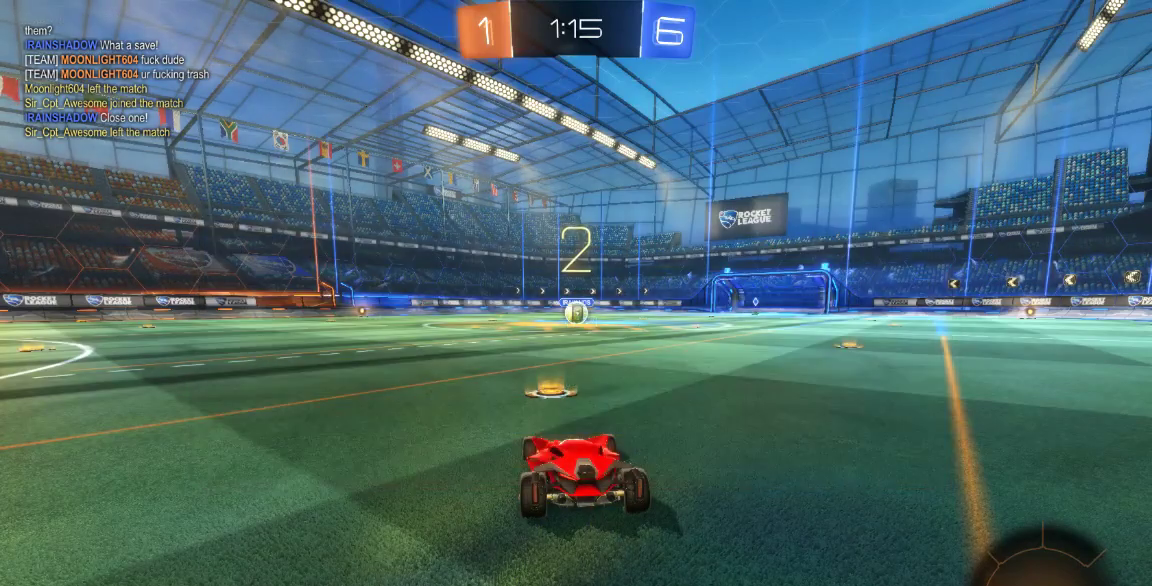
{"dt_ms": 500, "buttons": ["B"], "left_stick": "center", "right_stick": "center", "button_events": []}
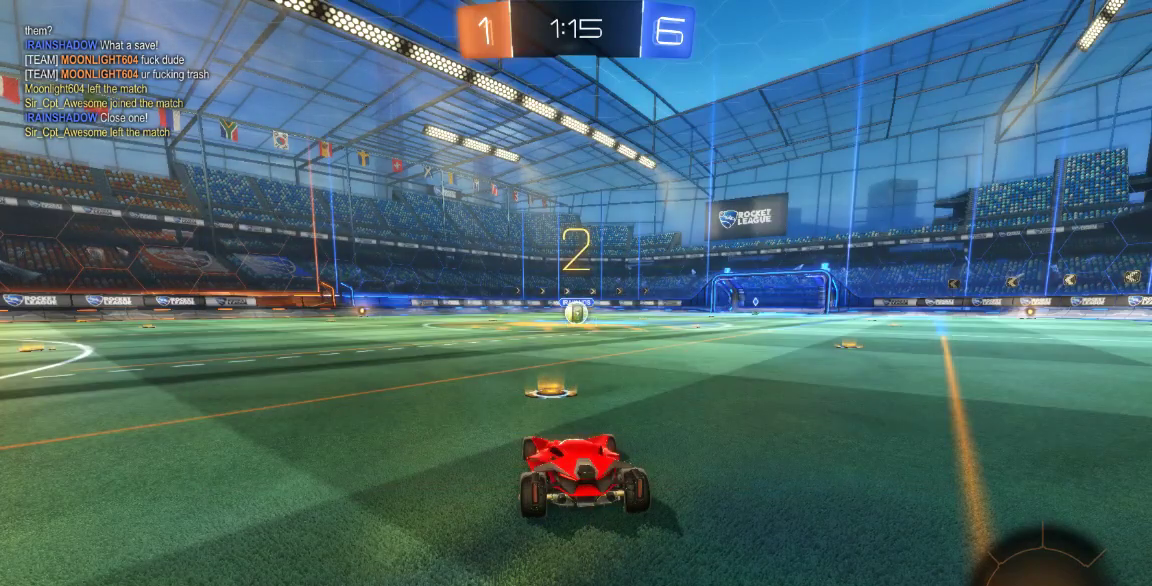
{"dt_ms": 500, "buttons": ["B"], "left_stick": "center", "right_stick": "center", "button_events": []}
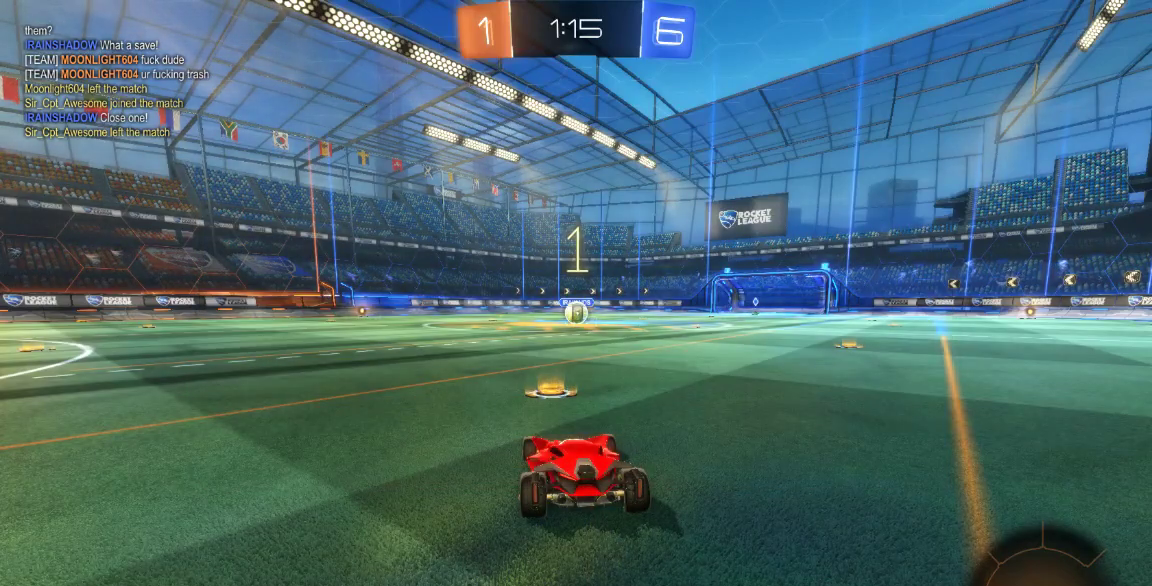
{"dt_ms": 500, "buttons": ["B"], "left_stick": "up", "right_stick": "center", "button_events": []}
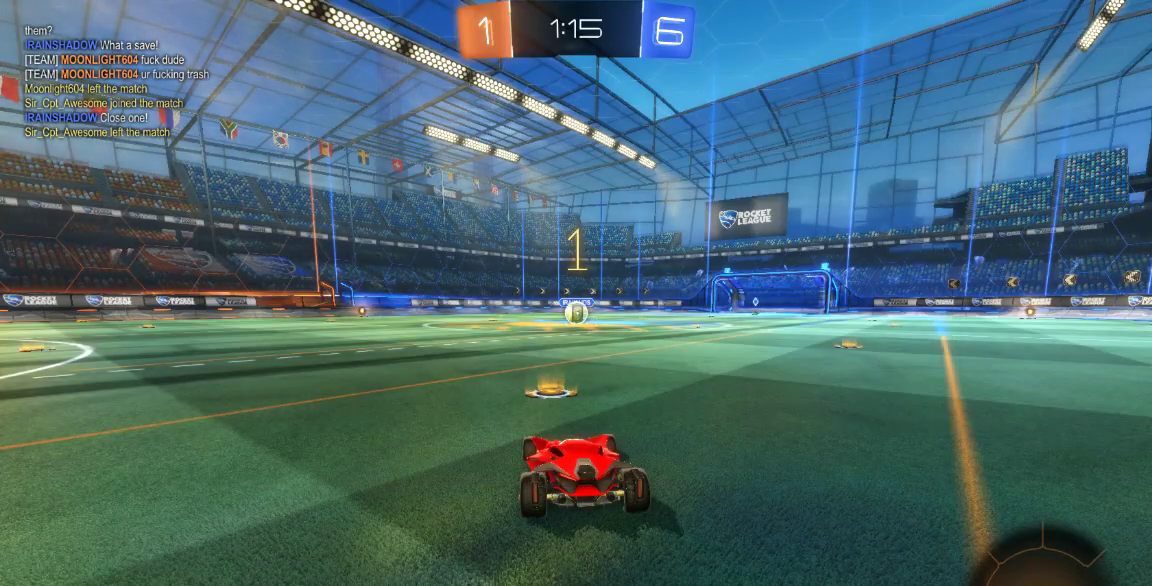
{"dt_ms": 500, "buttons": ["B"], "left_stick": "center", "right_stick": "center", "button_events": []}
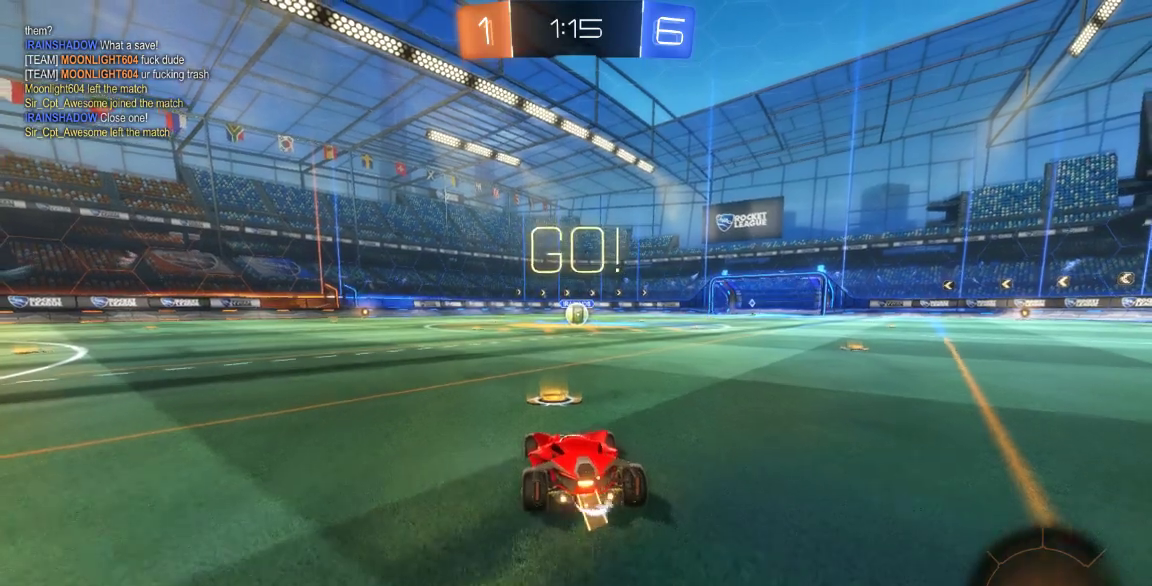
{"dt_ms": 500, "buttons": ["B"], "left_stick": "center", "right_stick": "center", "button_events": []}
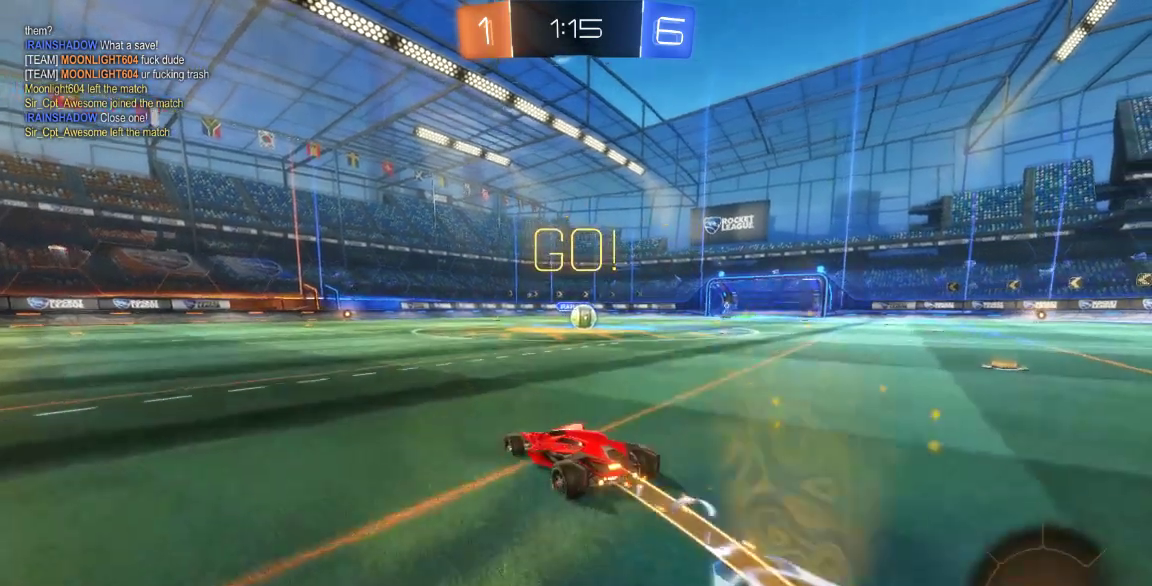
{"dt_ms": 500, "buttons": ["B"], "left_stick": "right", "right_stick": "center", "button_events": []}
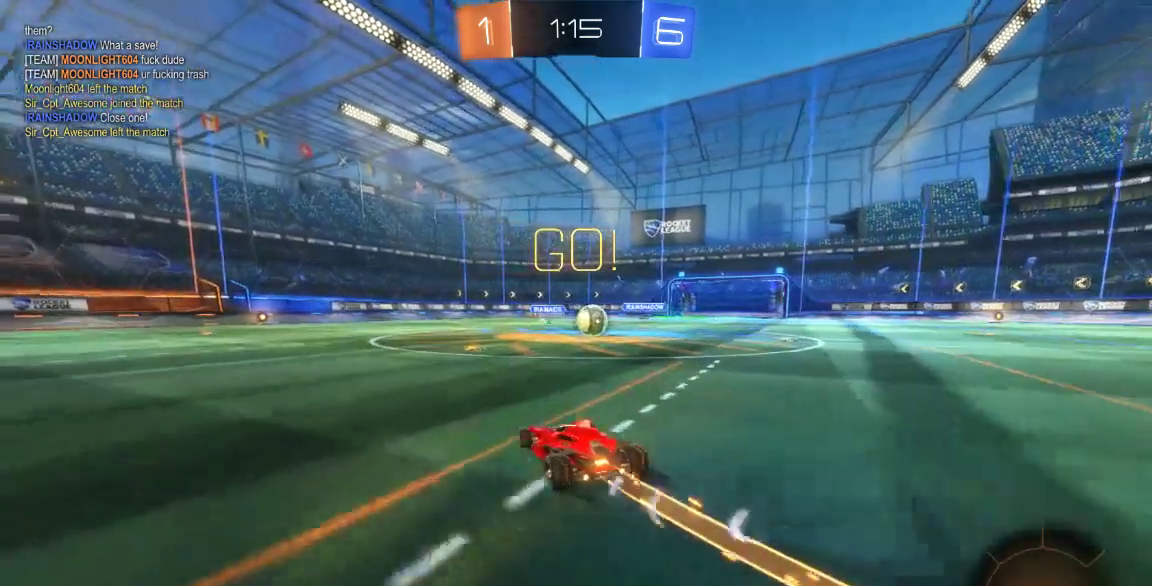
{"dt_ms": 1000, "buttons": ["A"], "left_stick": "up-right", "right_stick": "center", "button_events": [[433, "B", "up"], [533, "A", "down"], [667, "A", "up"], [817, "A", "down"]]}
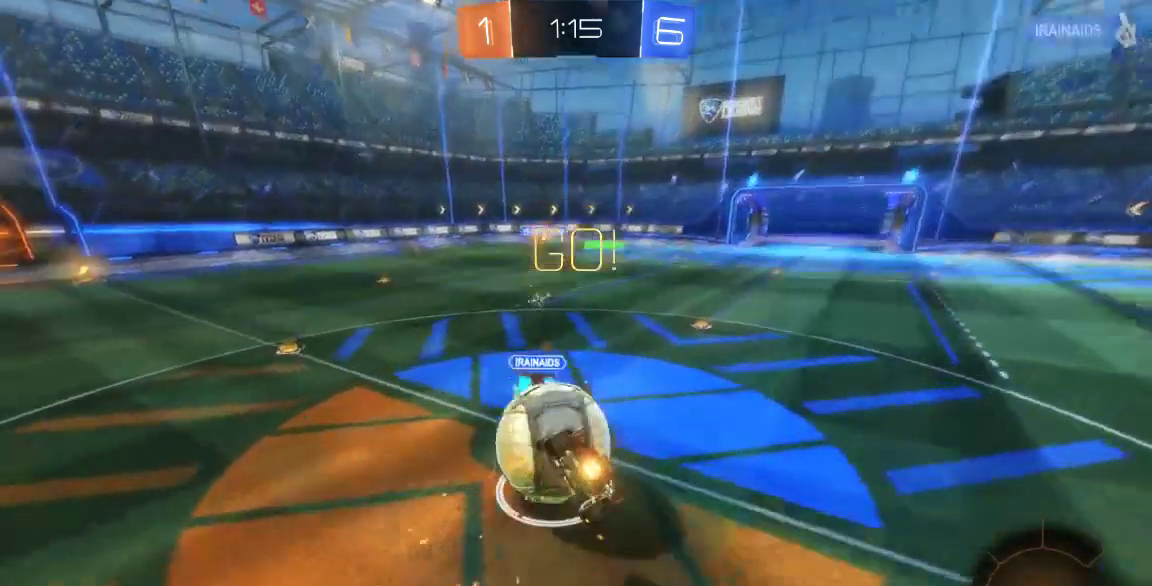
{"dt_ms": 500, "buttons": [], "left_stick": "center", "right_stick": "center", "button_events": [[267, "A", "up"]]}
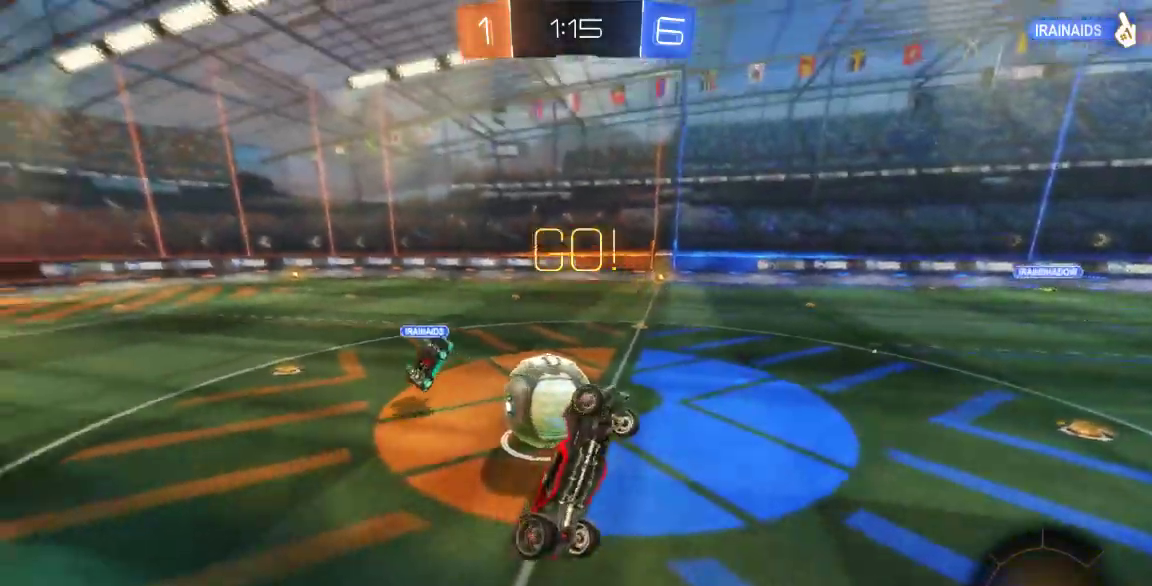
{"dt_ms": 500, "buttons": [], "left_stick": "center", "right_stick": "center", "button_events": []}
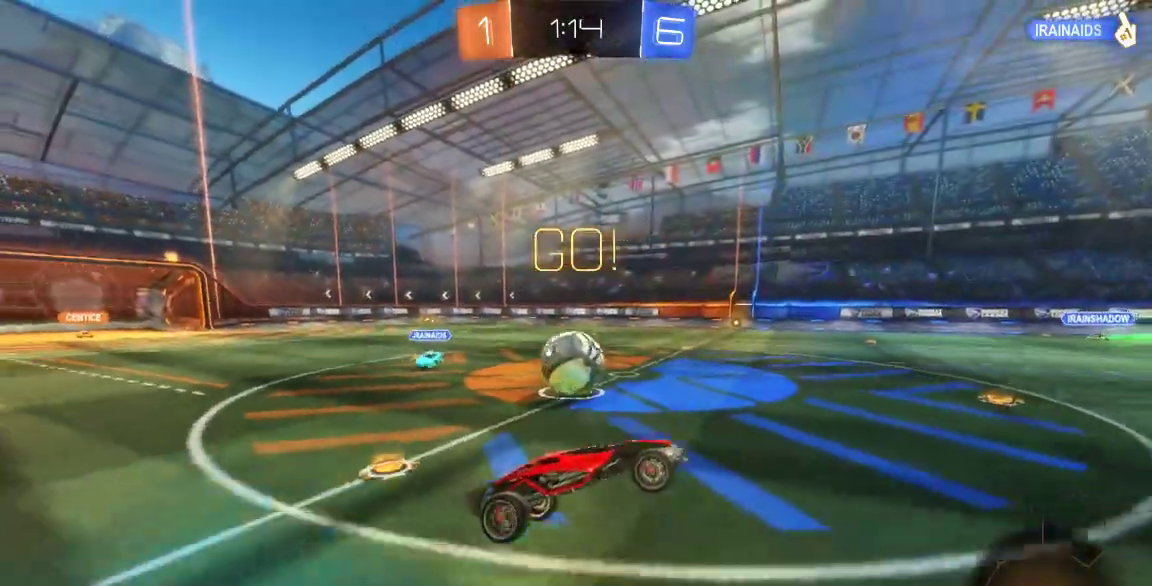
{"dt_ms": 500, "buttons": [], "left_stick": "down-left", "right_stick": "center", "button_events": []}
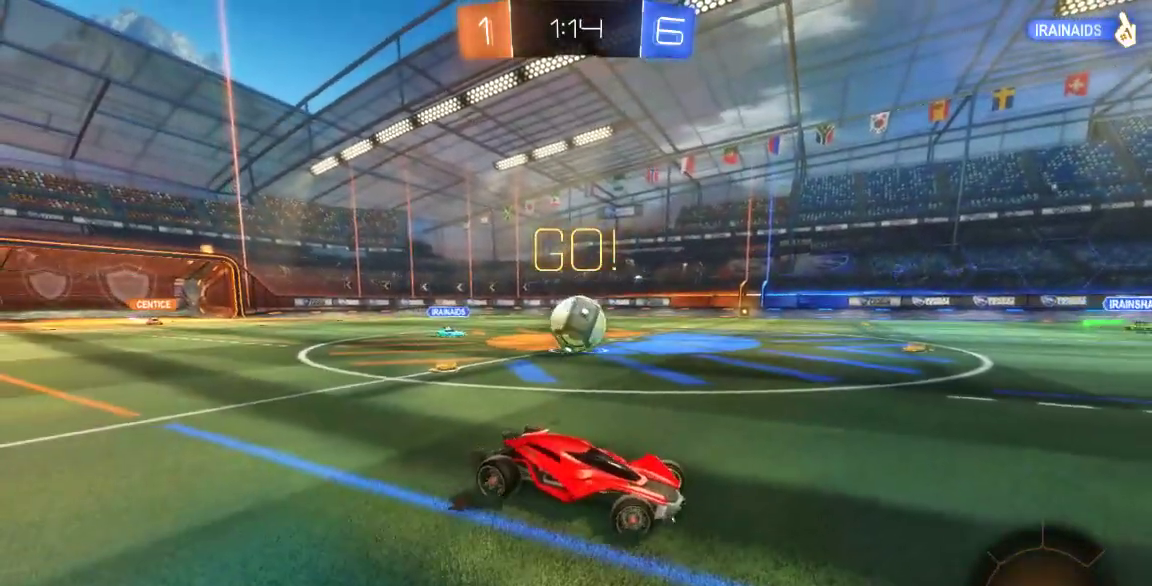
{"dt_ms": 500, "buttons": [], "left_stick": "down-left", "right_stick": "center", "button_events": []}
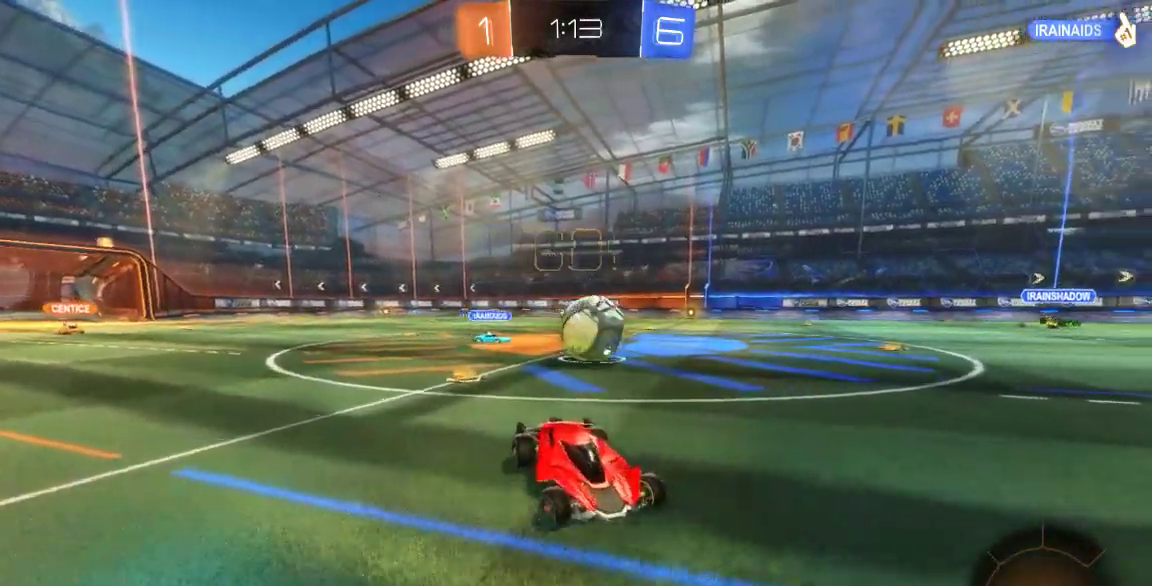
{"dt_ms": 500, "buttons": [], "left_stick": "down-left", "right_stick": "center", "button_events": [[283, "A", "down"], [383, "A", "up"]]}
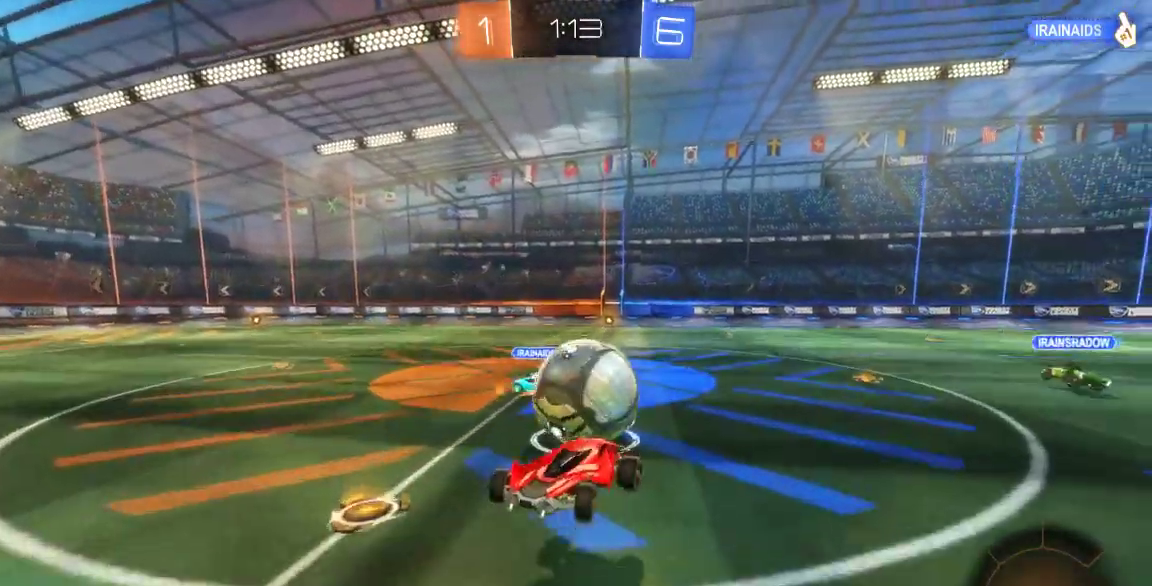
{"dt_ms": 500, "buttons": [], "left_stick": "down-right", "right_stick": "center", "button_events": []}
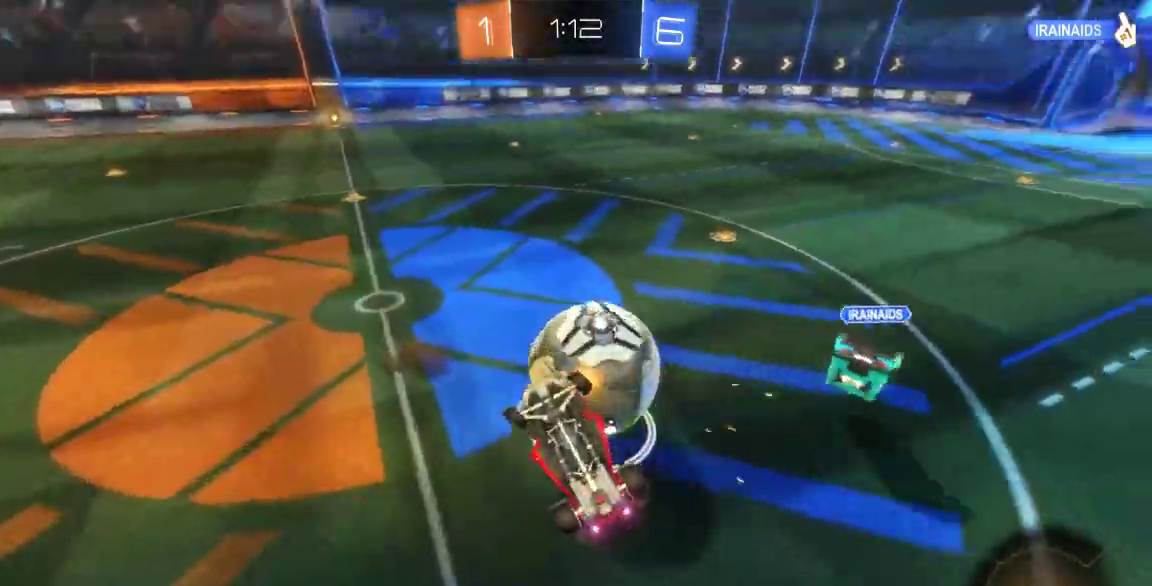
{"dt_ms": 500, "buttons": [], "left_stick": "down-right", "right_stick": "center", "button_events": []}
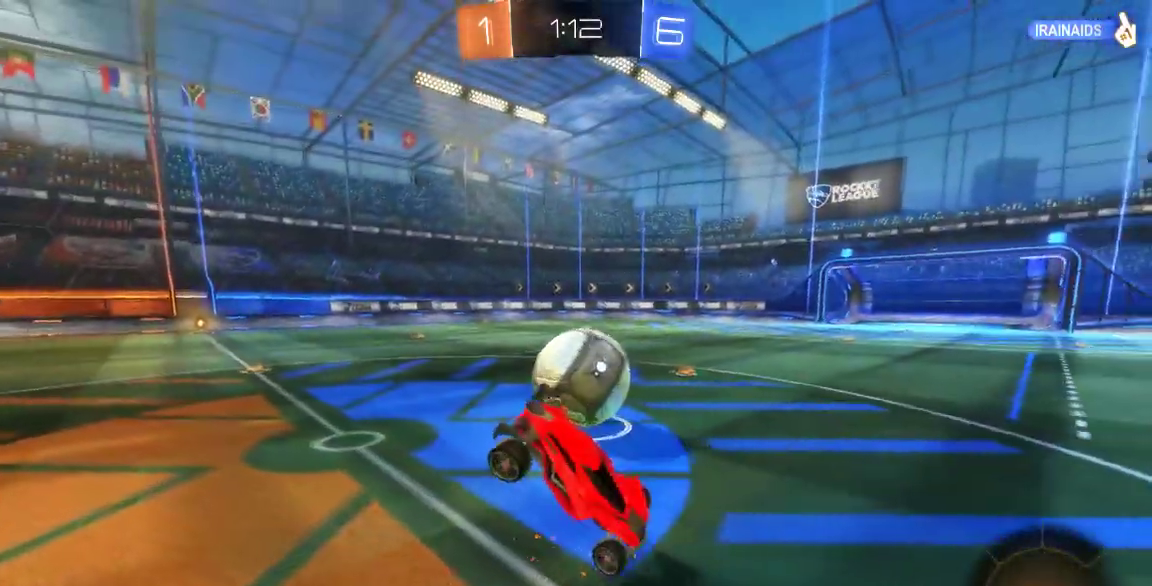
{"dt_ms": 500, "buttons": [], "left_stick": "center", "right_stick": "center", "button_events": []}
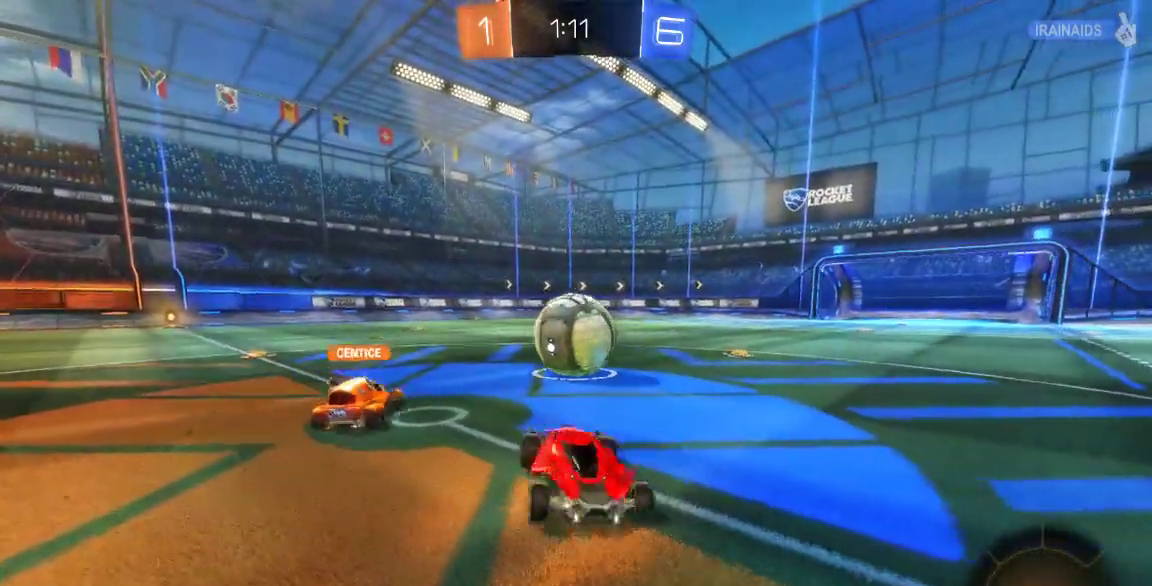
{"dt_ms": 500, "buttons": [], "left_stick": "center", "right_stick": "center", "button_events": []}
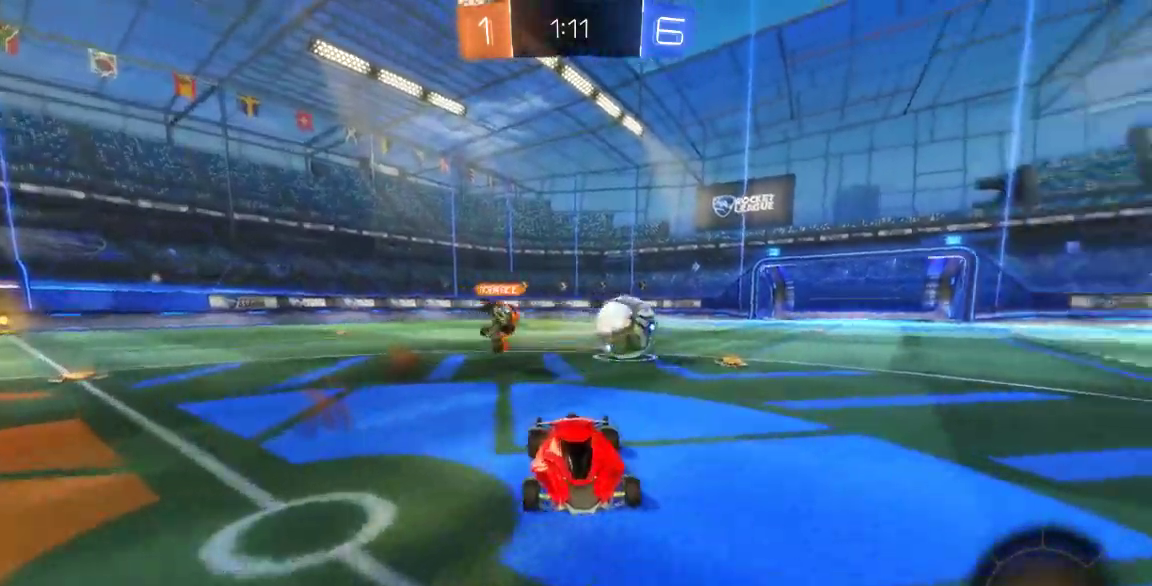
{"dt_ms": 500, "buttons": [], "left_stick": "center", "right_stick": "center", "button_events": []}
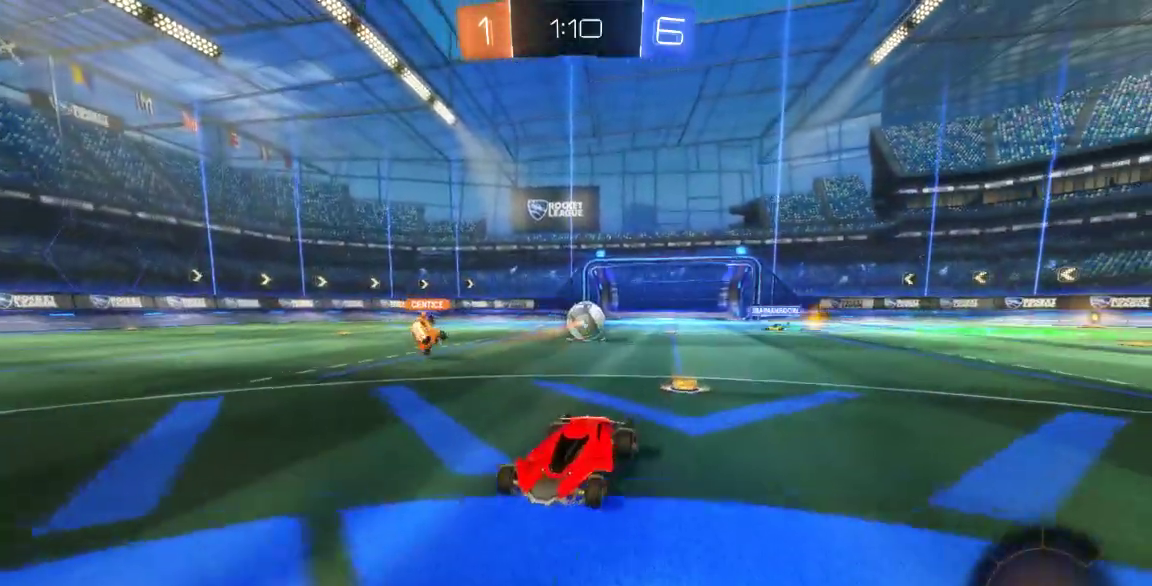
{"dt_ms": 500, "buttons": [], "left_stick": "center", "right_stick": "center", "button_events": []}